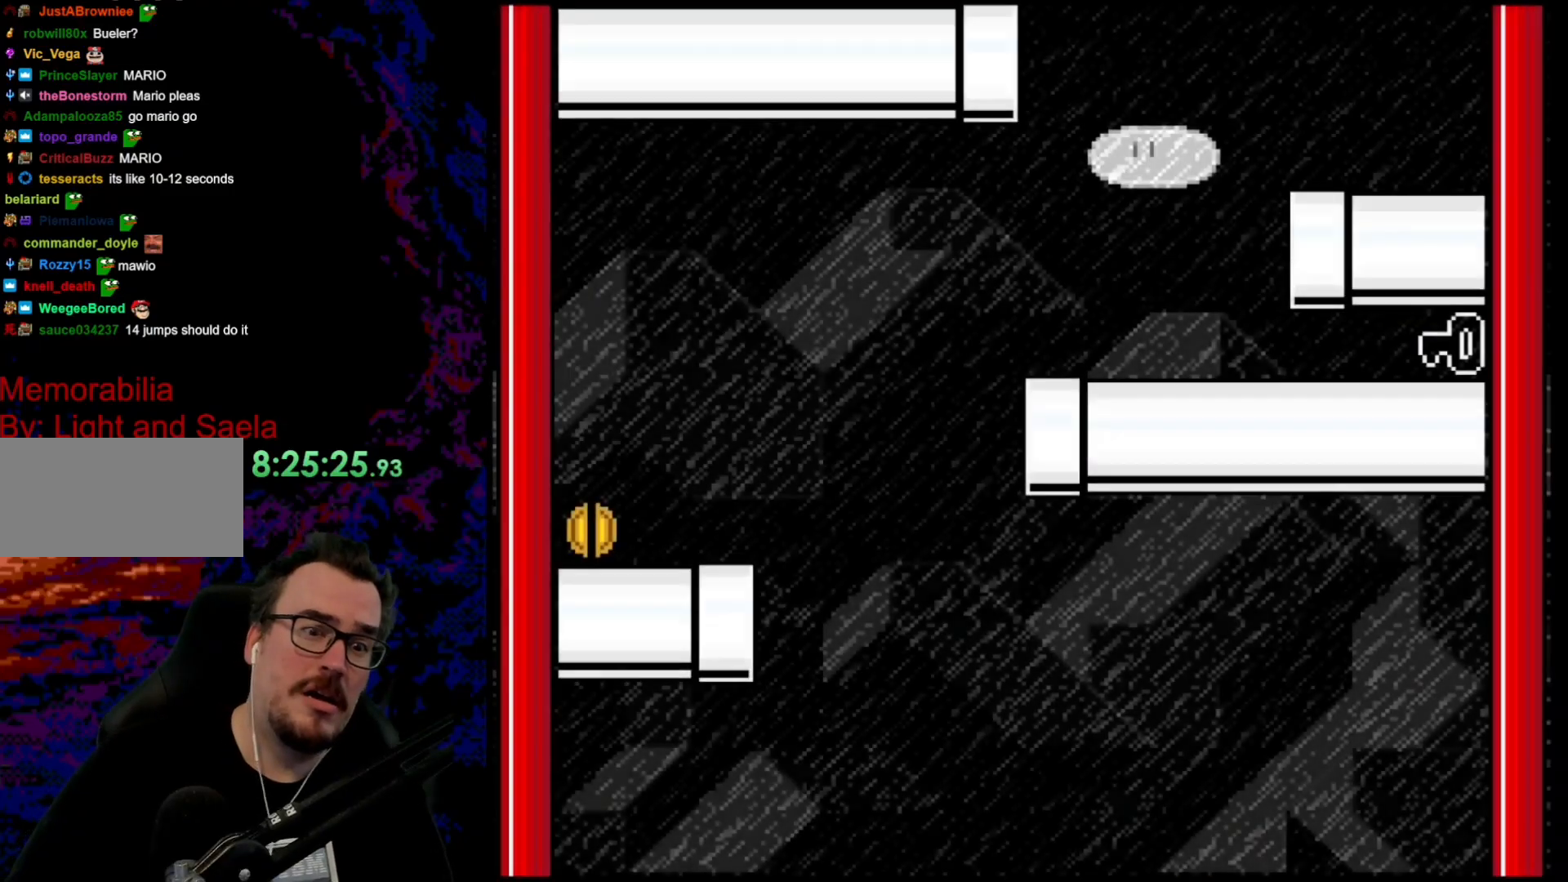
Gameplay with a controller (Nintendo layout); each line is a JSON object with the inputs held at the frame after it. "events" lists button and stick changes between this image and that frame as [ms after this image, input, new state], when the widget could be followed in between. Not read: L3 R3.
{"buttons": [], "events": []}
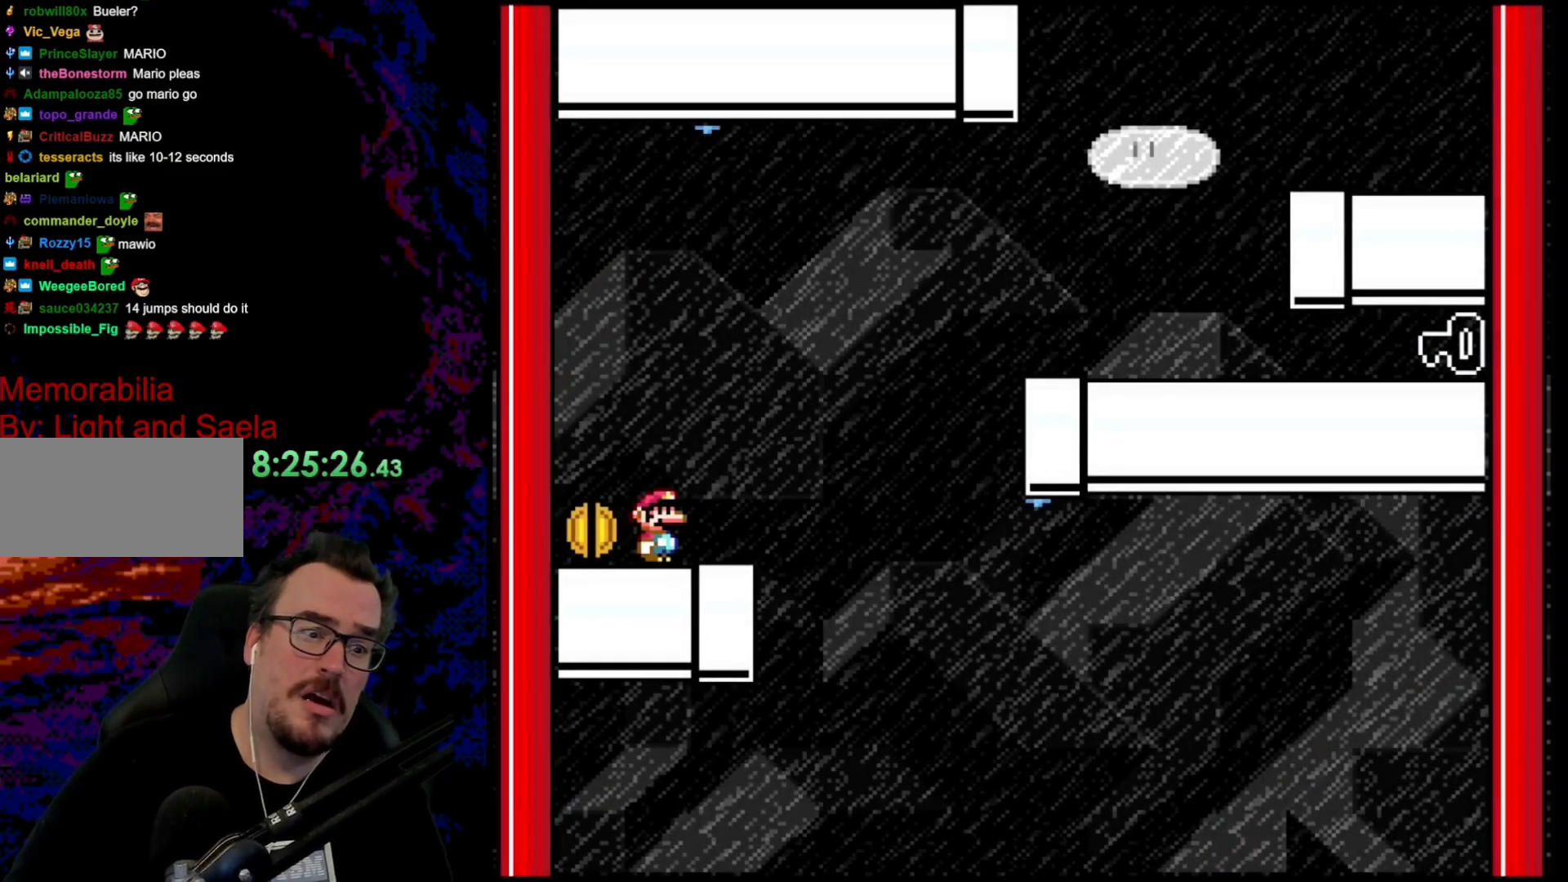
{"buttons": [], "events": []}
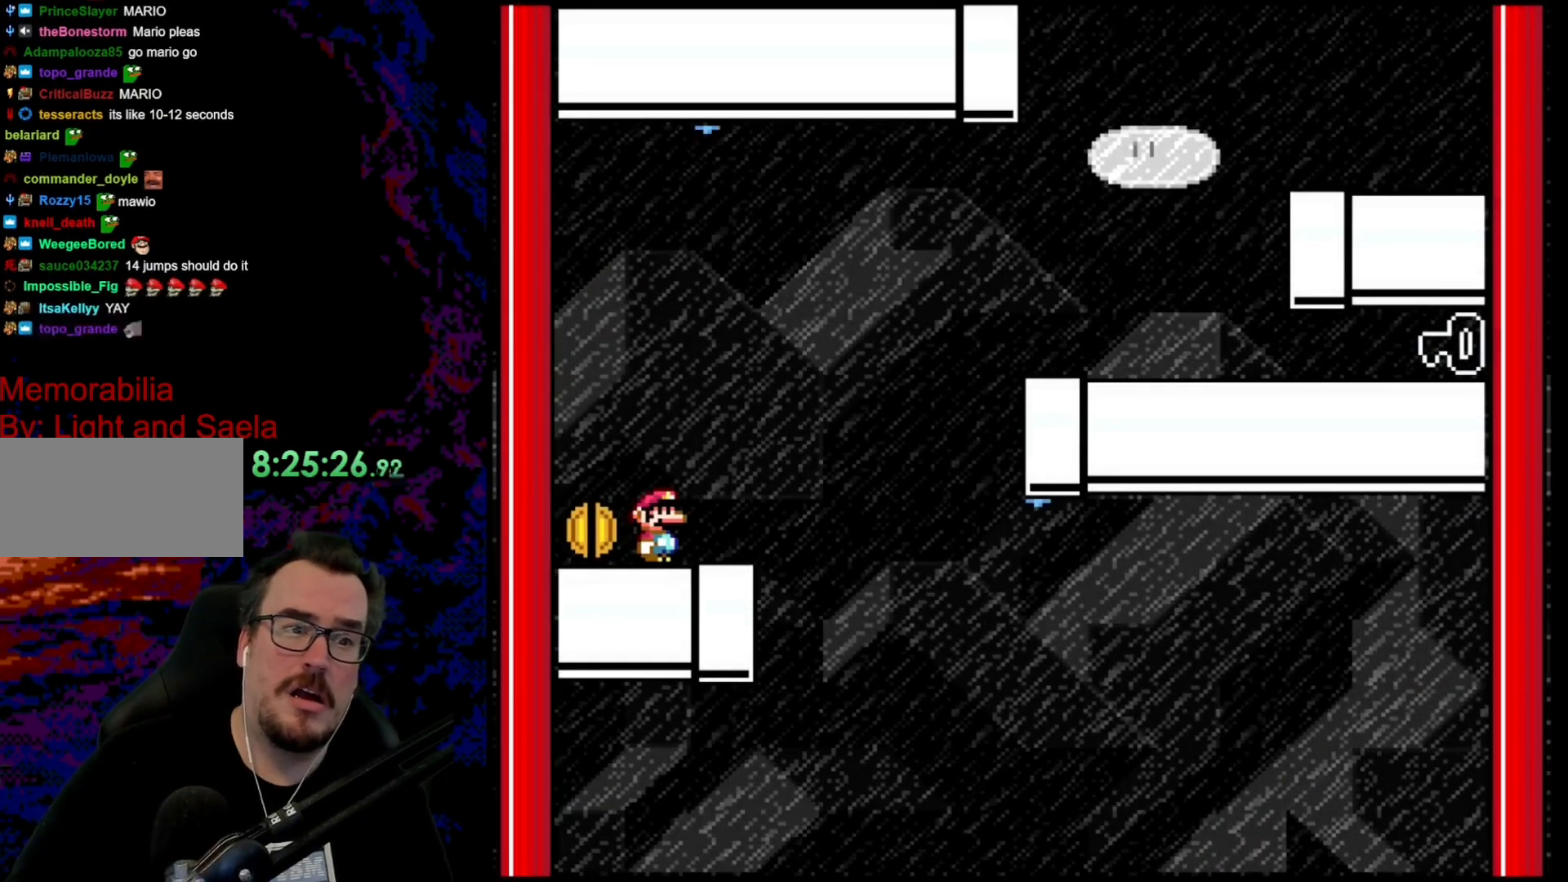
{"buttons": [], "events": []}
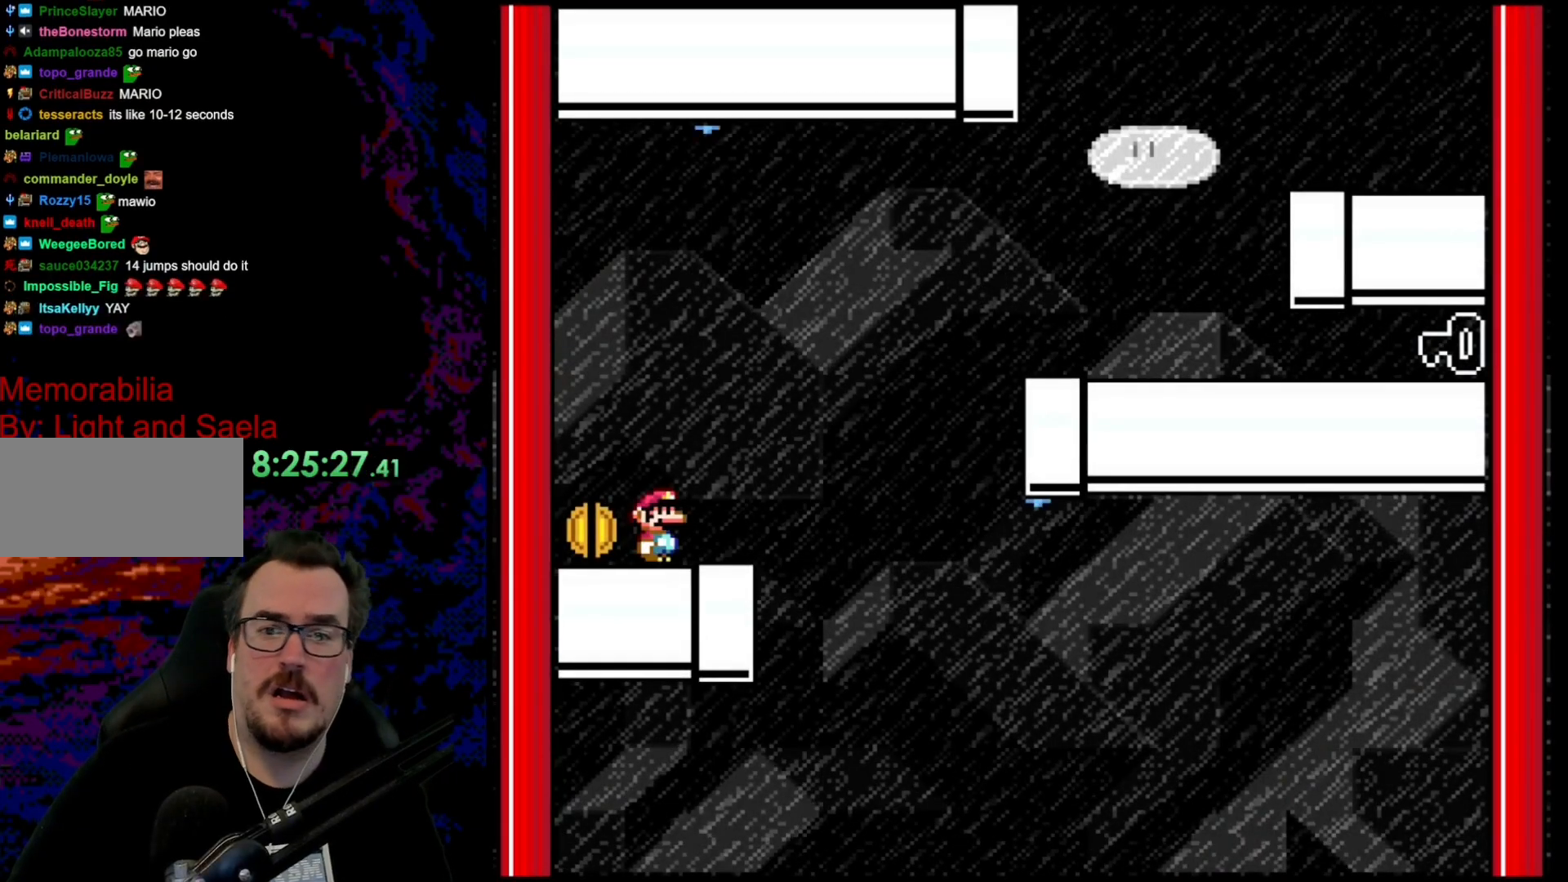
{"buttons": [], "events": []}
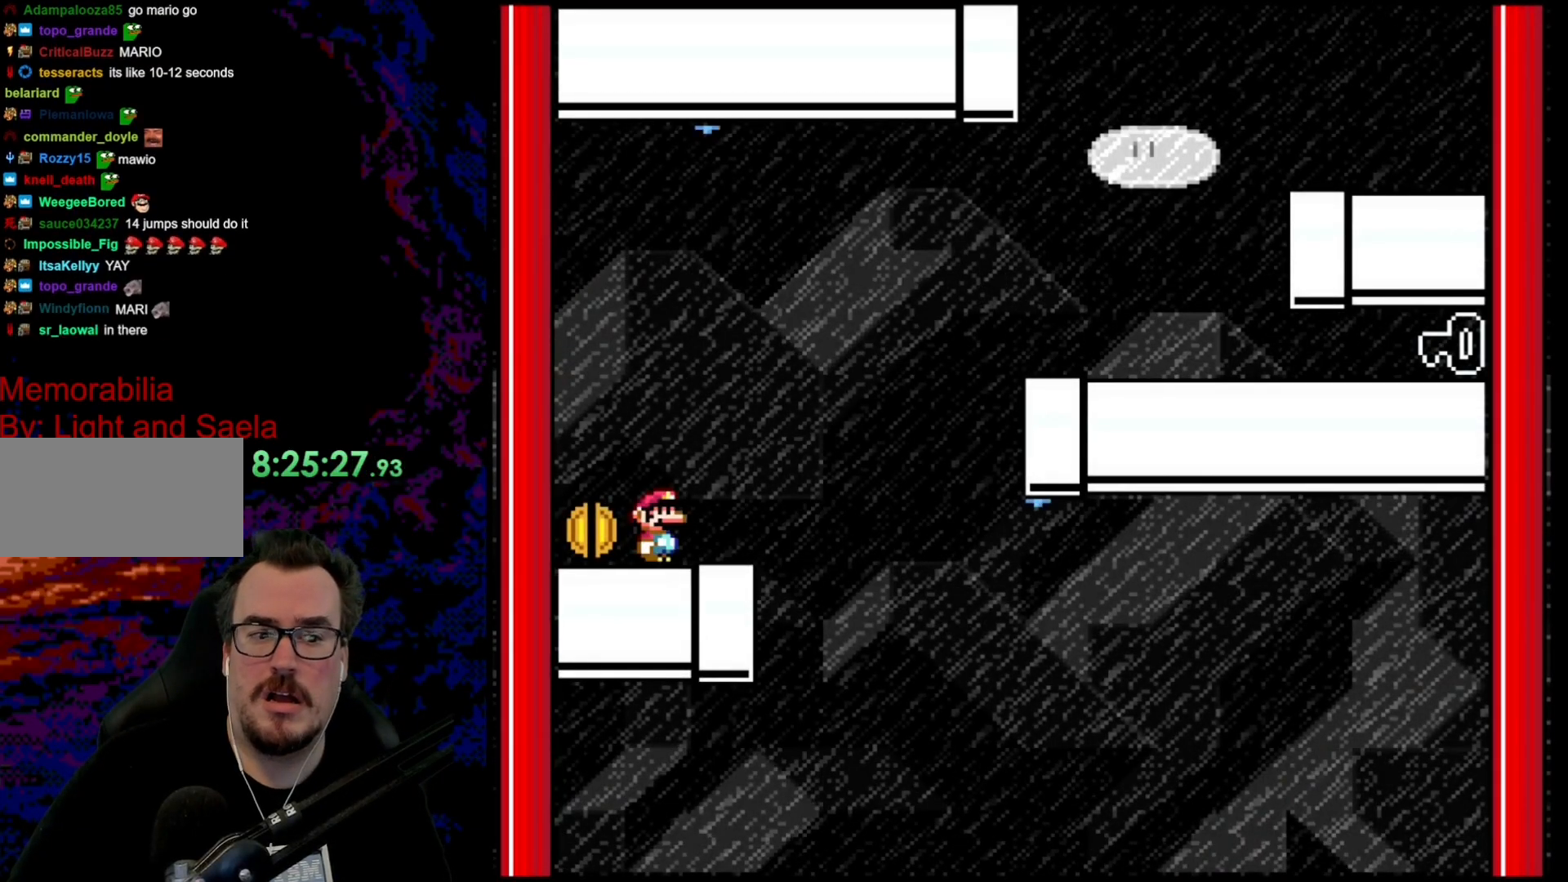
{"buttons": [], "events": []}
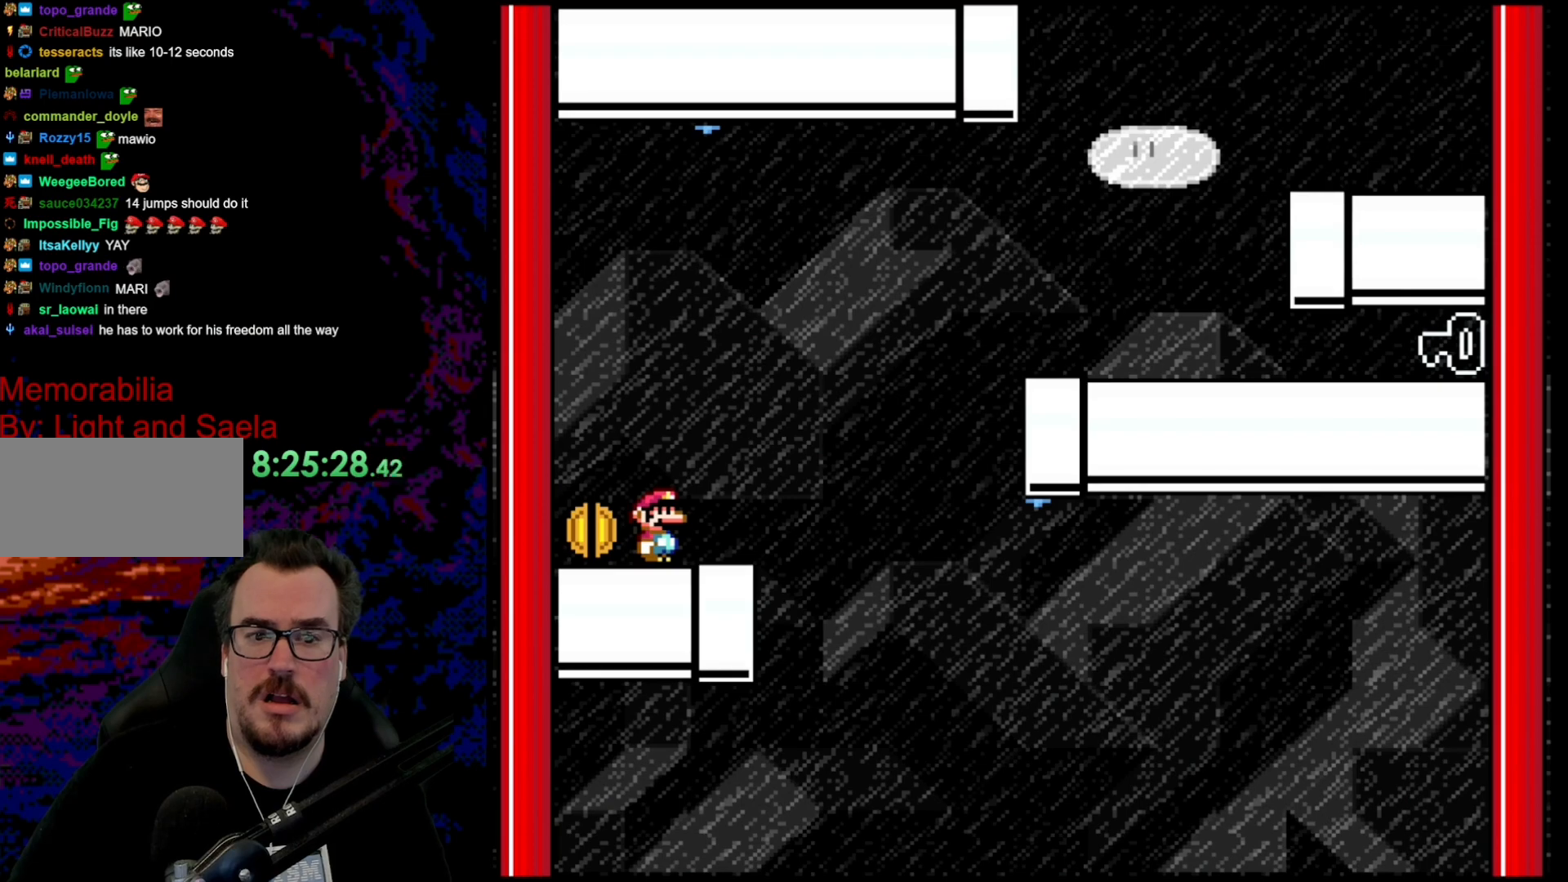
{"buttons": ["DPAD_LEFT"], "events": [[433, "DPAD_LEFT", "down"]]}
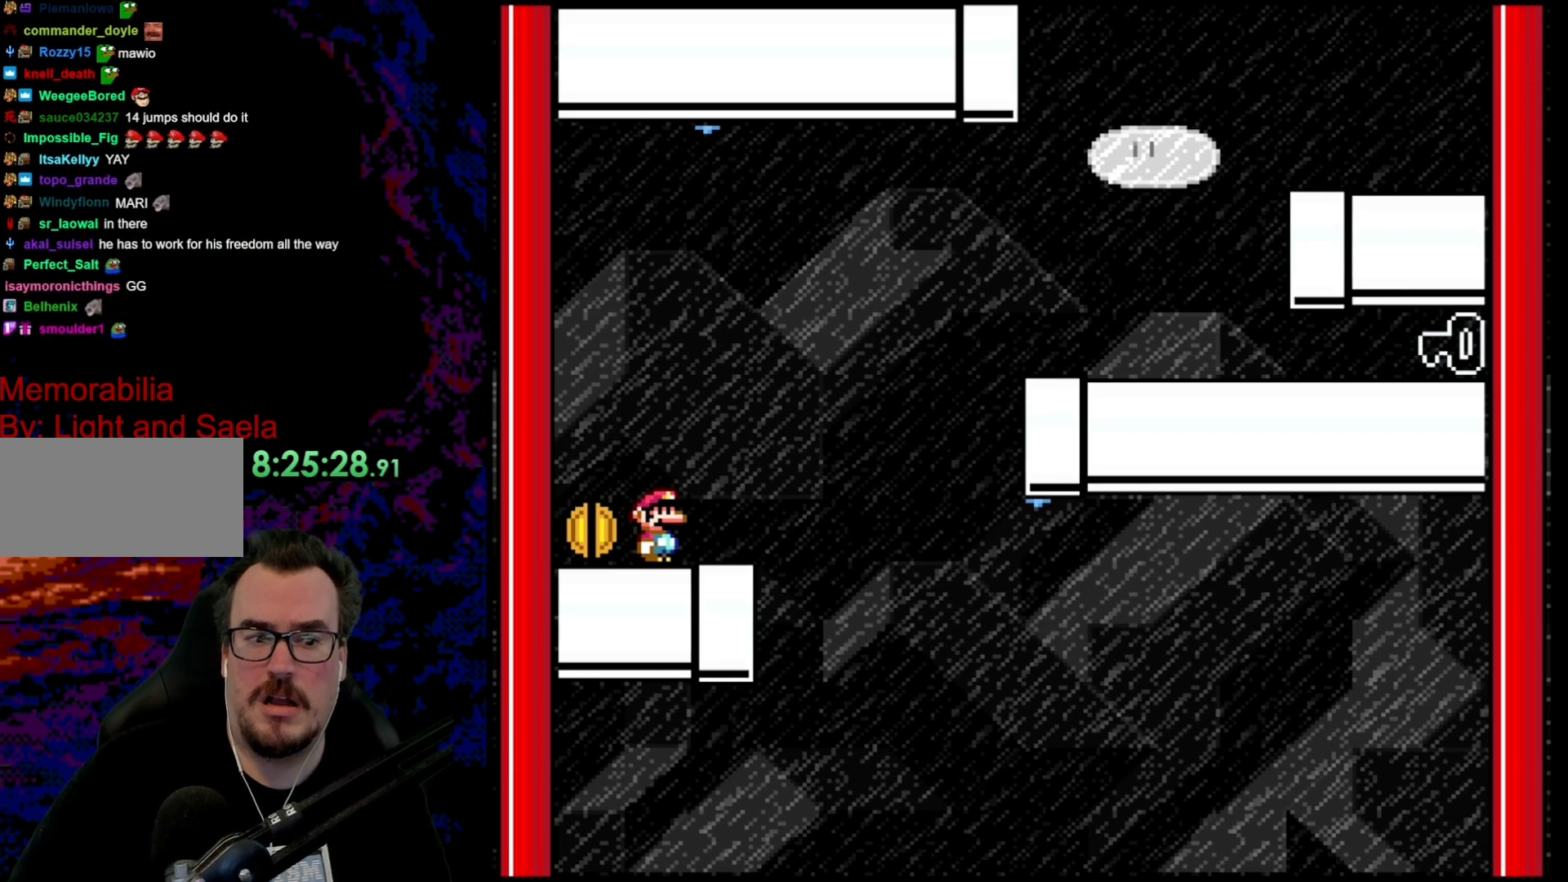
{"buttons": ["DPAD_UP", "DPAD_LEFT"], "events": [[100, "DPAD_UP", "down"]]}
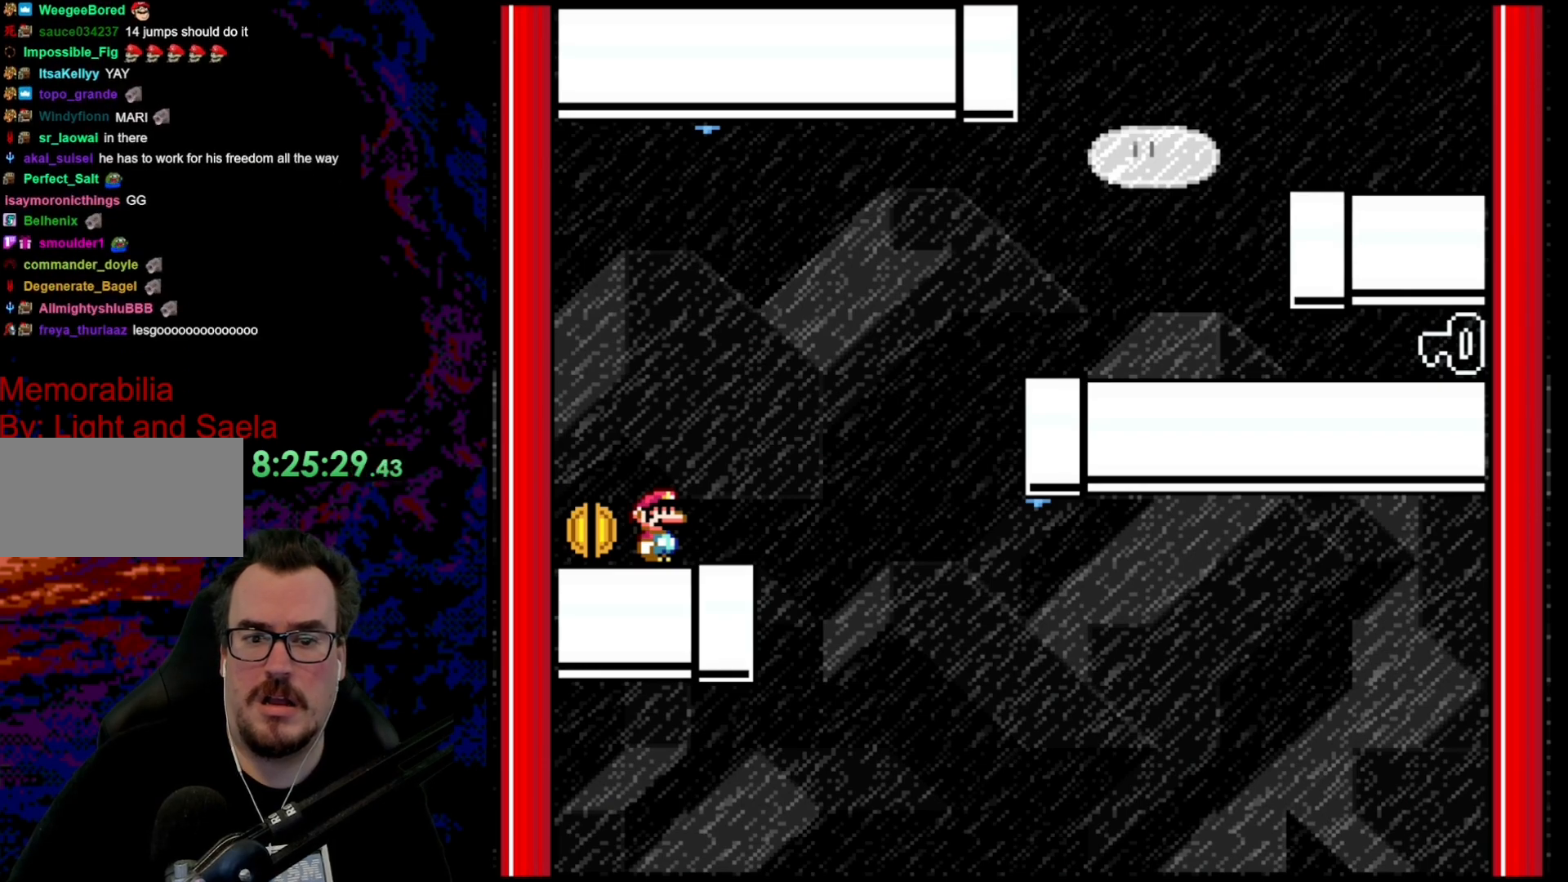
{"buttons": ["DPAD_UP", "DPAD_LEFT"], "events": []}
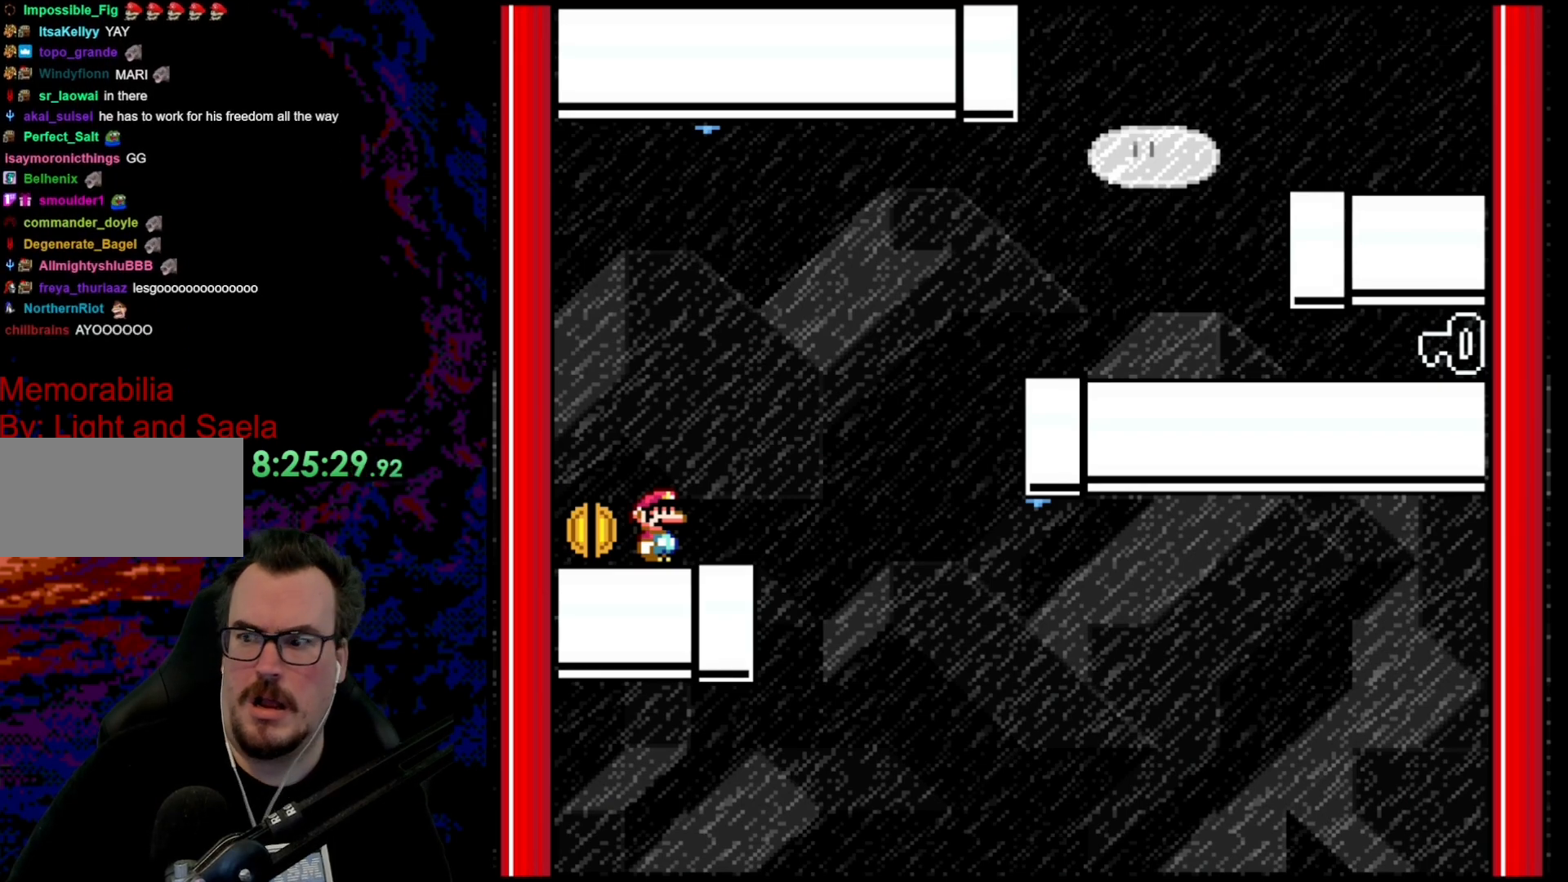
{"buttons": ["DPAD_UP", "DPAD_LEFT"], "events": []}
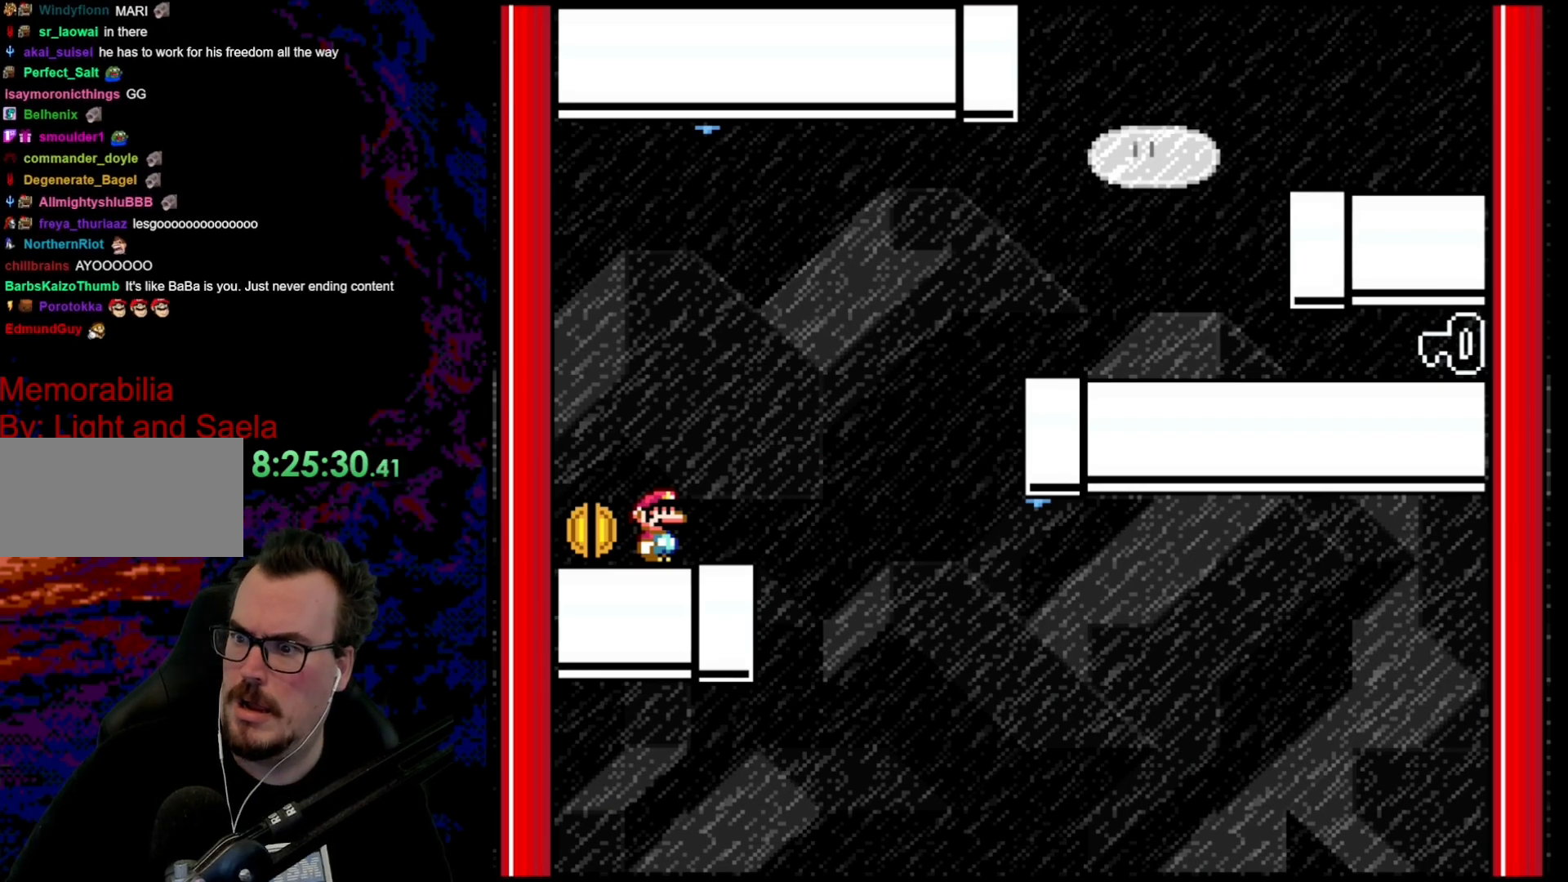
{"buttons": [], "events": [[200, "DPAD_UP", "up"], [317, "DPAD_LEFT", "up"]]}
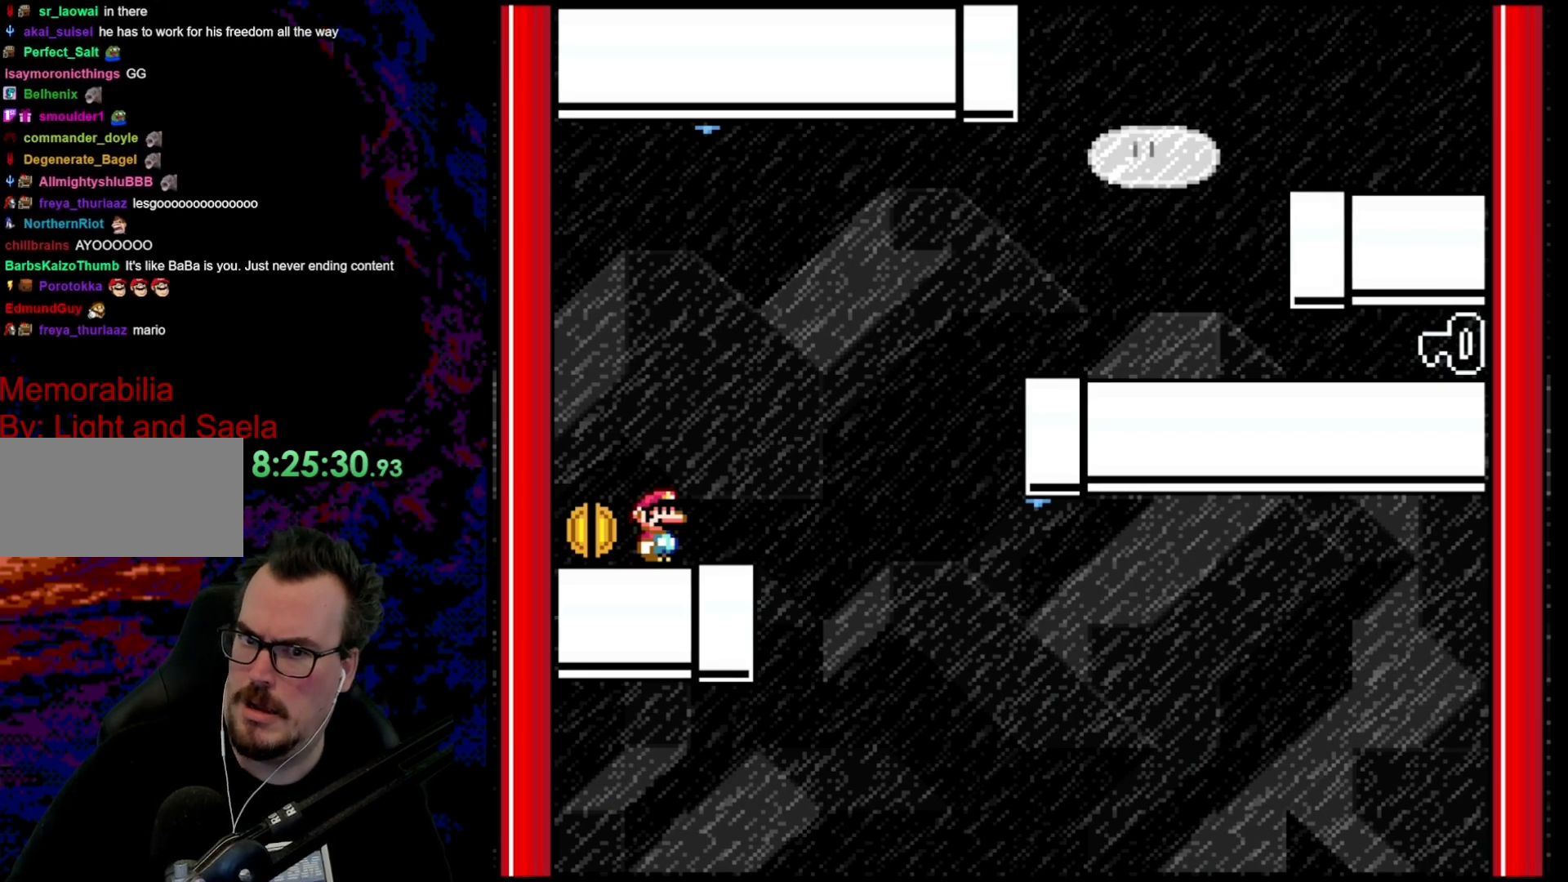
{"buttons": [], "events": []}
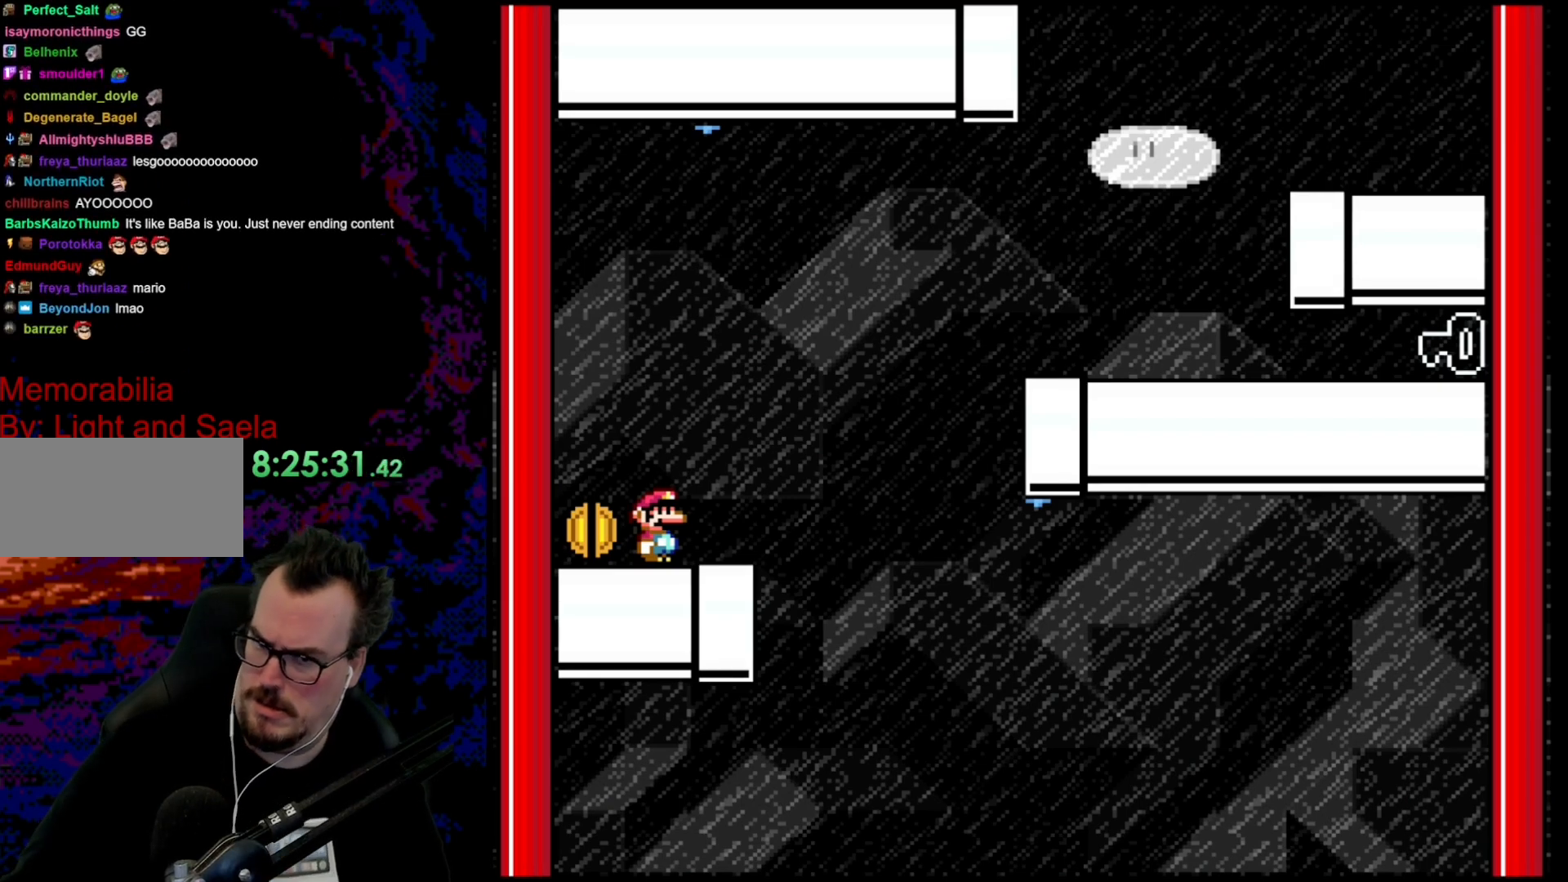
{"buttons": [], "events": []}
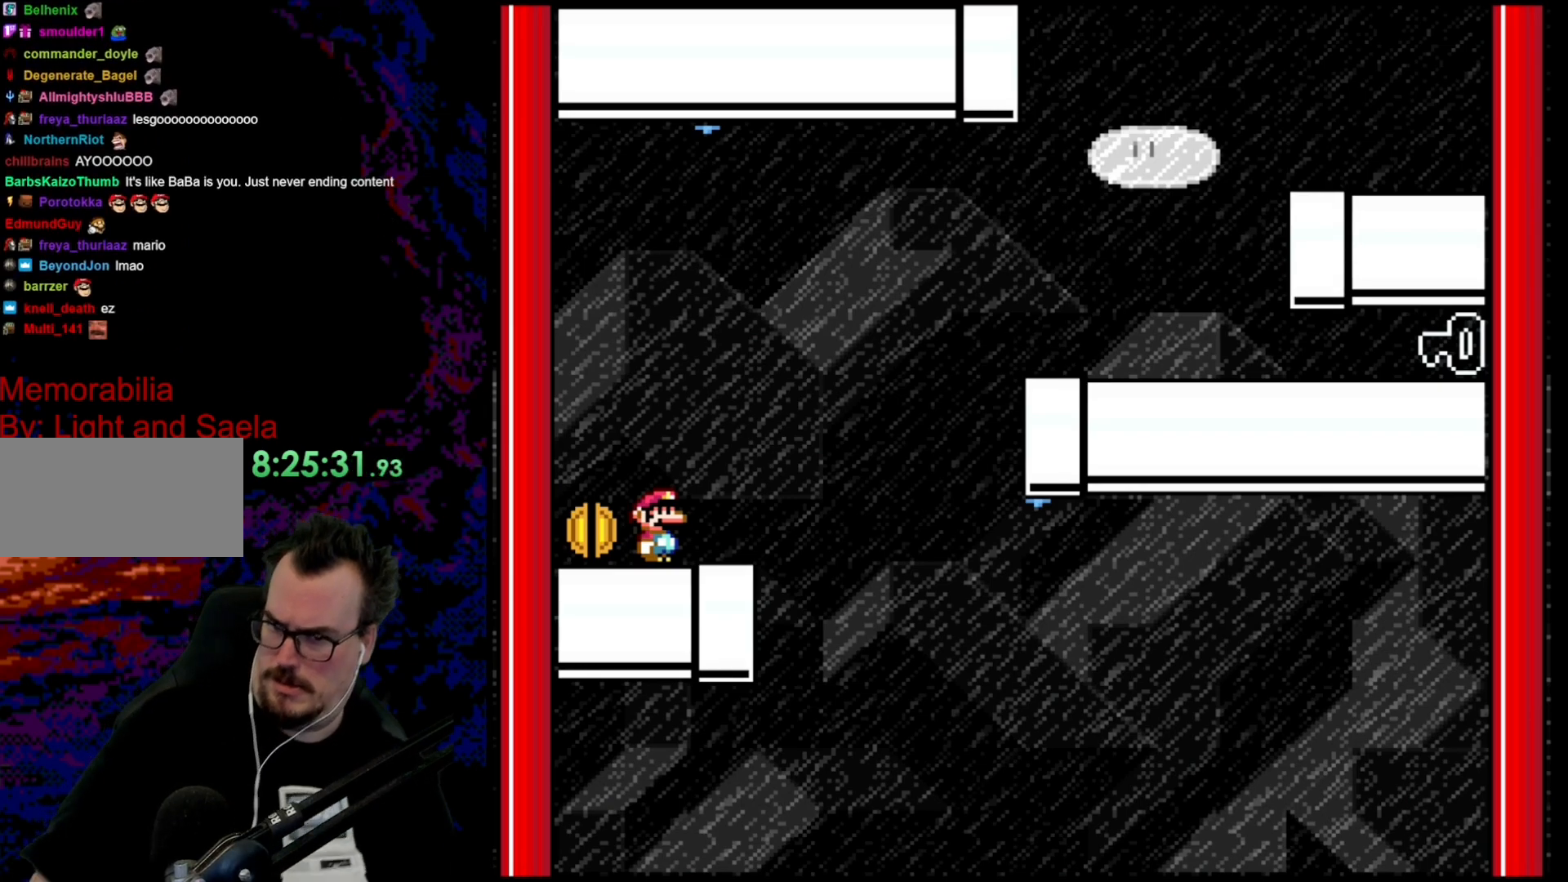
{"buttons": ["DPAD_UP"], "events": [[133, "DPAD_UP", "down"], [300, "DPAD_UP", "up"], [383, "DPAD_UP", "down"]]}
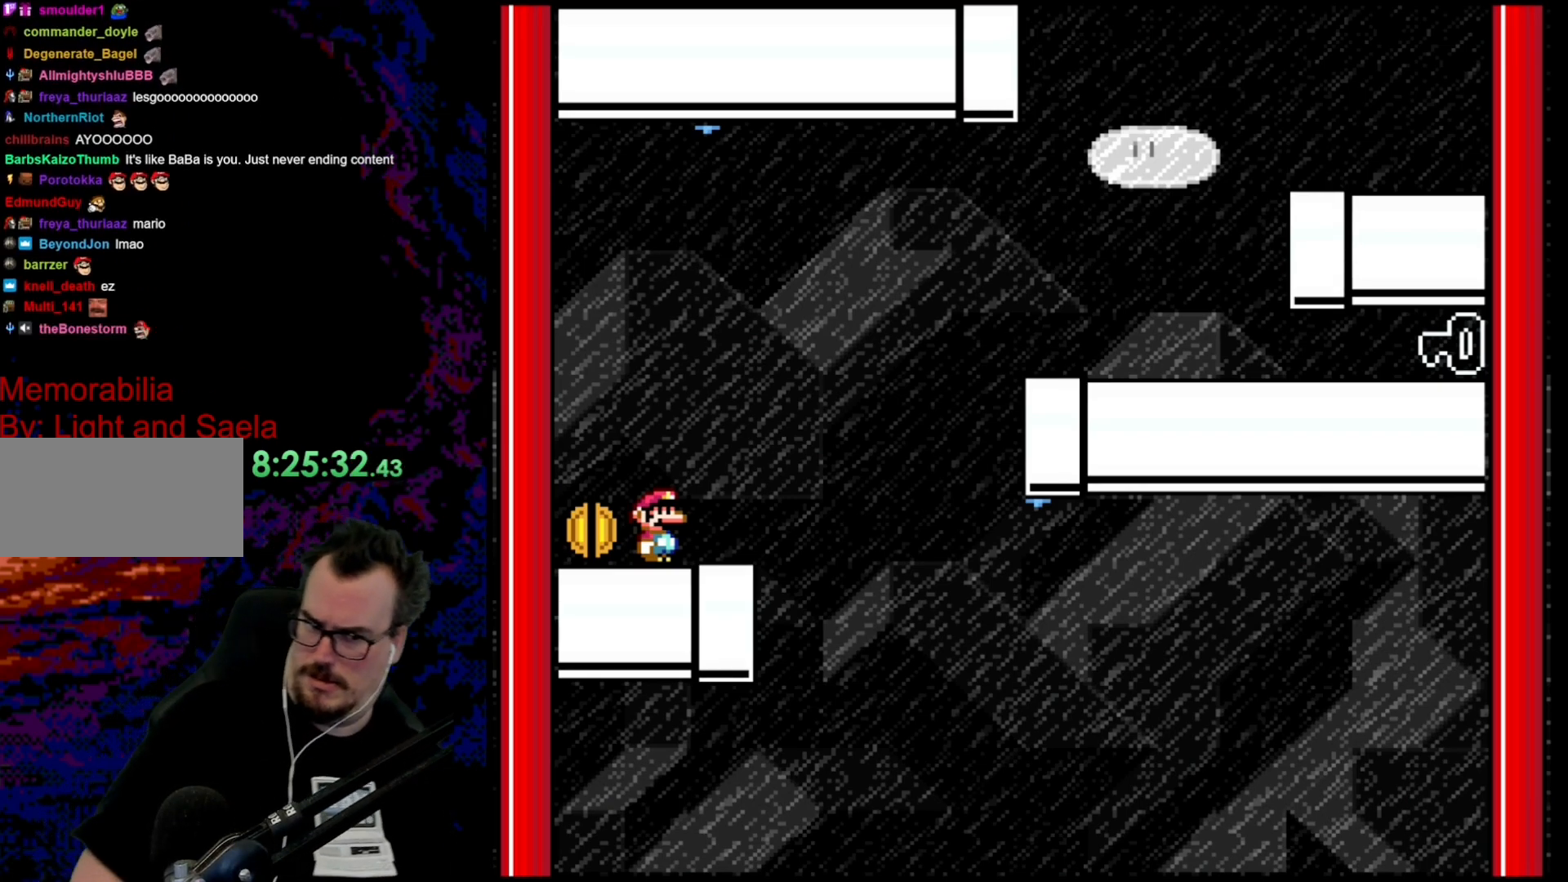
{"buttons": ["R1"], "events": [[17, "DPAD_UP", "up"], [83, "DPAD_UP", "down"], [233, "DPAD_UP", "up"], [283, "DPAD_UP", "down"], [433, "DPAD_UP", "up"], [483, "R1", "down"]]}
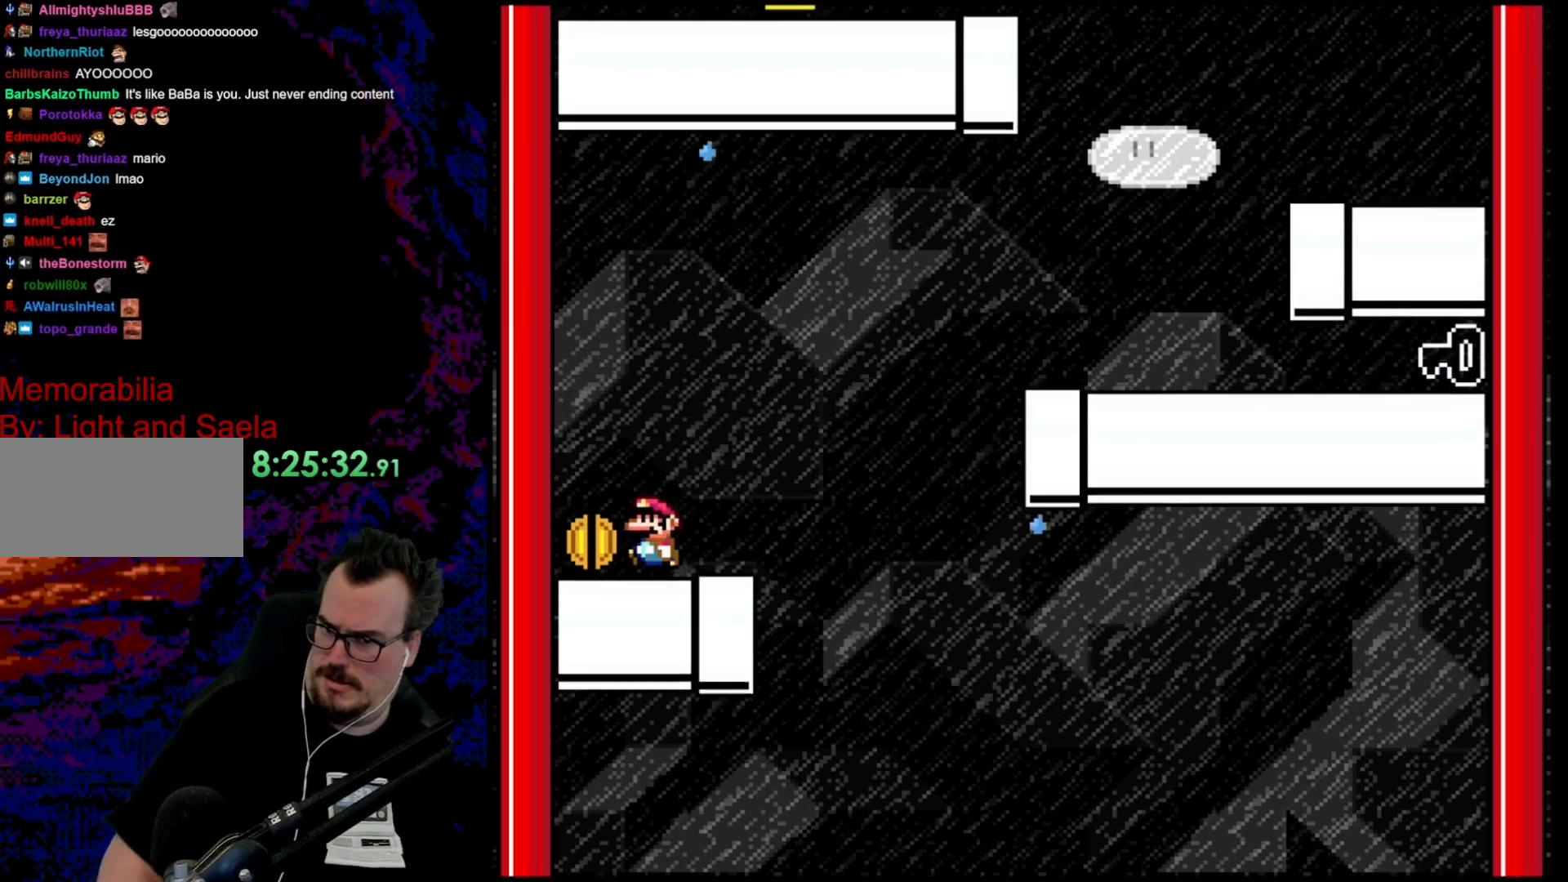
{"buttons": [], "events": [[200, "R1", "up"]]}